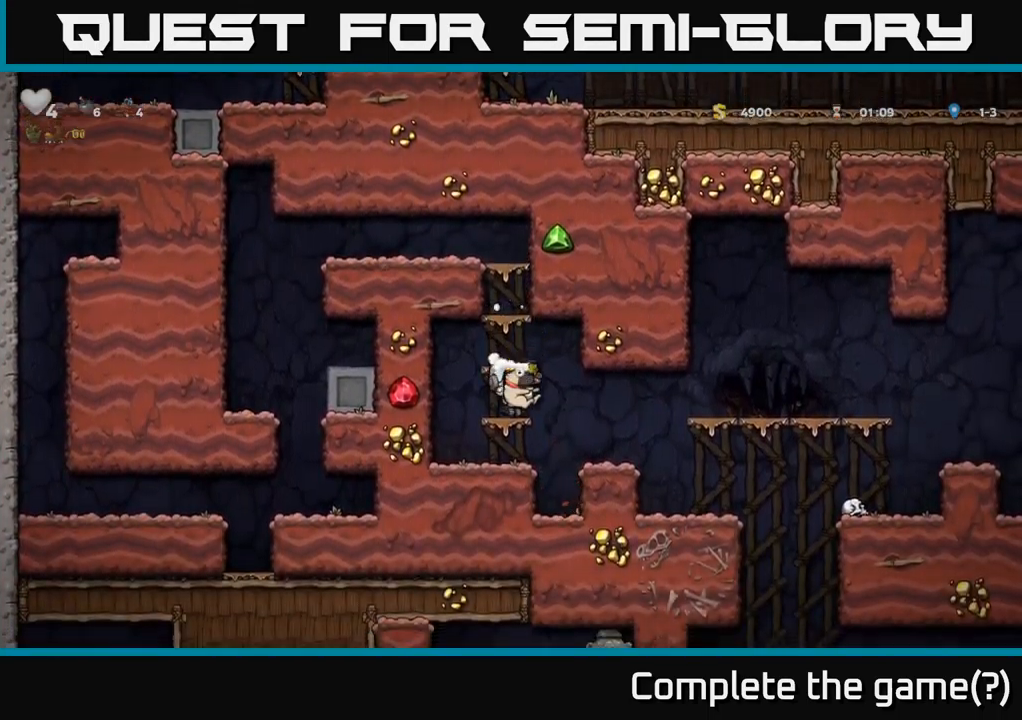
Gameplay with a controller (Xbox layout); each line is a JSON object with the inputs held at the frame after it. "events" lists button and stick changes between this image and that frame as [ms after this image, input, new state], when the widget could be followed in between.
{"buttons": [], "left_stick": "center", "right_stick": "center", "events": [[200, "DPAD_DOWN", "up"], [234, "DPAD_RIGHT", "down"], [500, "DPAD_RIGHT", "up"]]}
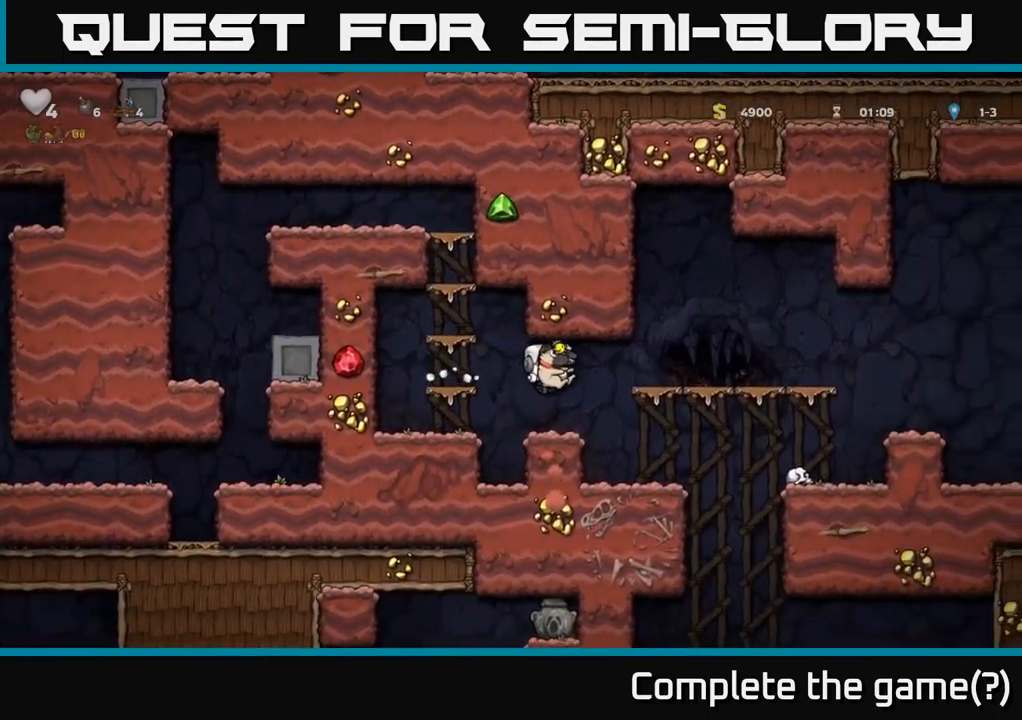
{"buttons": ["DPAD_RIGHT"], "left_stick": "center", "right_stick": "center", "events": [[17, "DPAD_RIGHT", "down"], [117, "DPAD_RIGHT", "up"], [317, "DPAD_RIGHT", "down"]]}
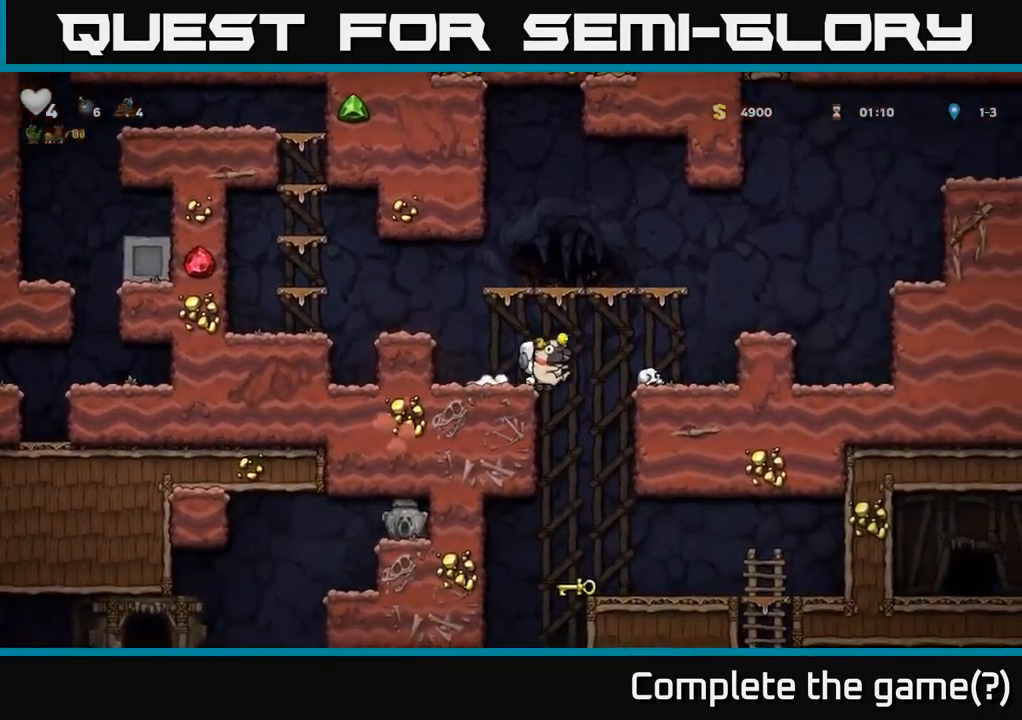
{"buttons": ["DPAD_RIGHT"], "left_stick": "center", "right_stick": "center", "events": [[34, "DPAD_RIGHT", "up"], [400, "DPAD_RIGHT", "down"]]}
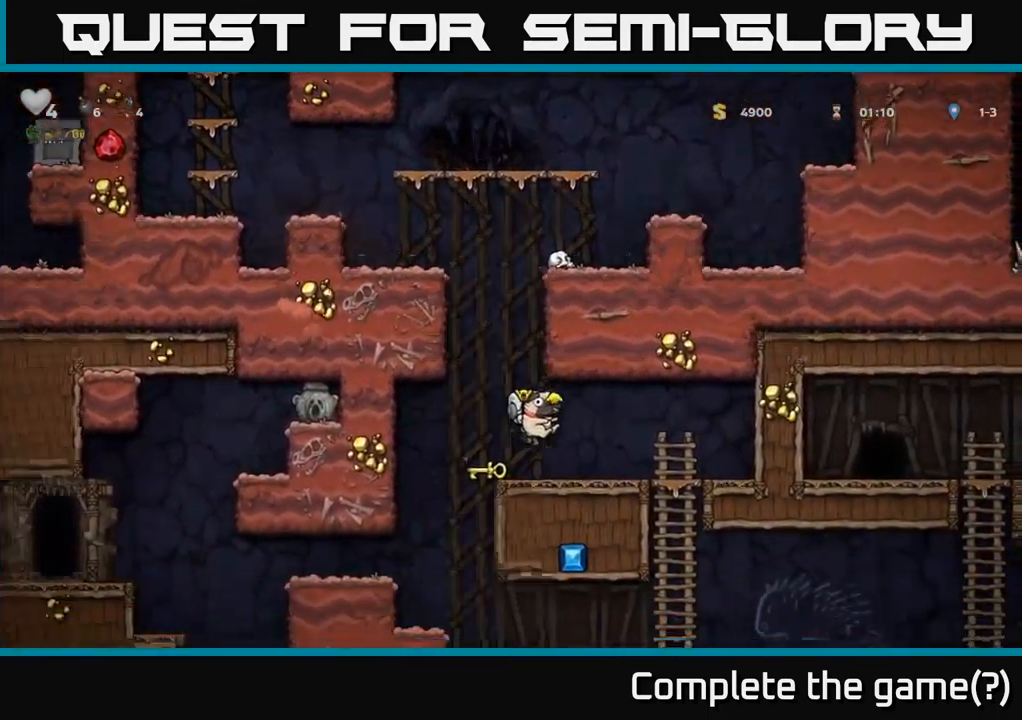
{"buttons": ["DPAD_LEFT"], "left_stick": "center", "right_stick": "center", "events": [[150, "DPAD_RIGHT", "up"], [384, "DPAD_LEFT", "down"]]}
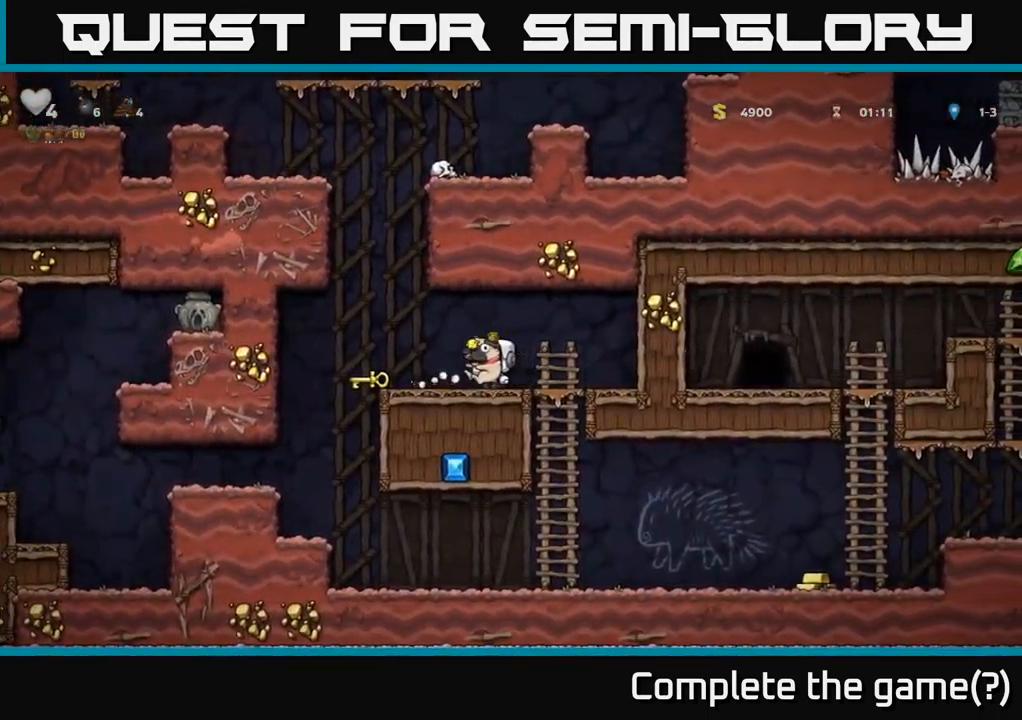
{"buttons": ["A", "DPAD_DOWN"], "left_stick": "center", "right_stick": "center", "events": [[67, "DPAD_LEFT", "up"], [100, "DPAD_RIGHT", "down"], [367, "DPAD_DOWN", "down"], [400, "DPAD_RIGHT", "up"], [500, "A", "down"]]}
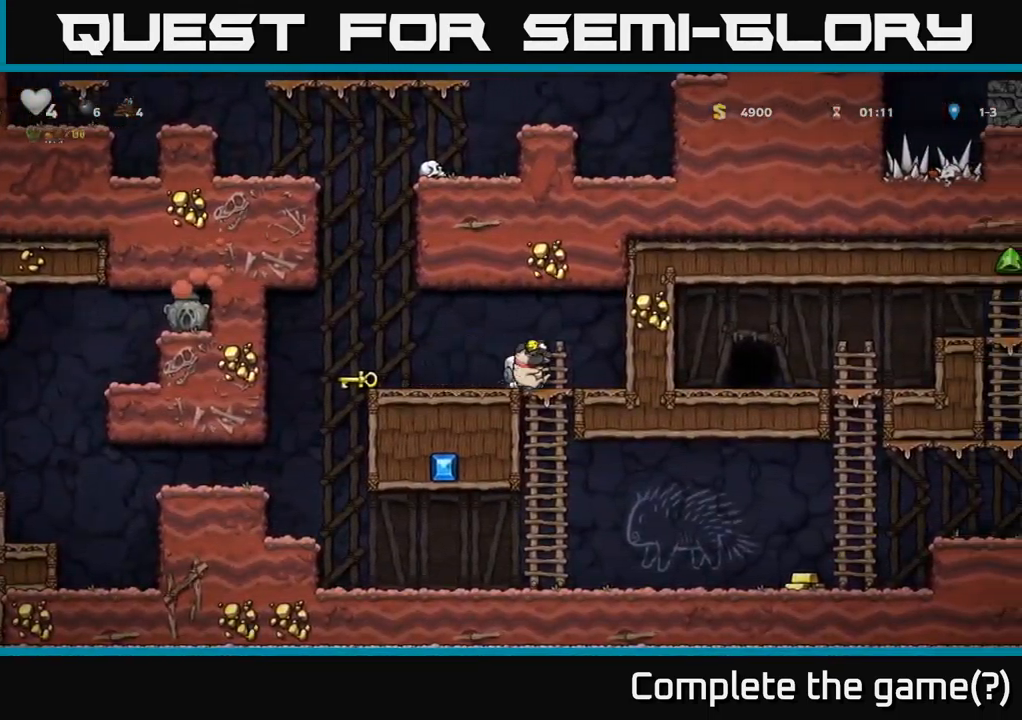
{"buttons": ["DPAD_LEFT"], "left_stick": "center", "right_stick": "center", "events": [[84, "A", "up"], [117, "DPAD_DOWN", "up"], [151, "DPAD_RIGHT", "down"], [334, "DPAD_RIGHT", "up"], [367, "DPAD_LEFT", "down"]]}
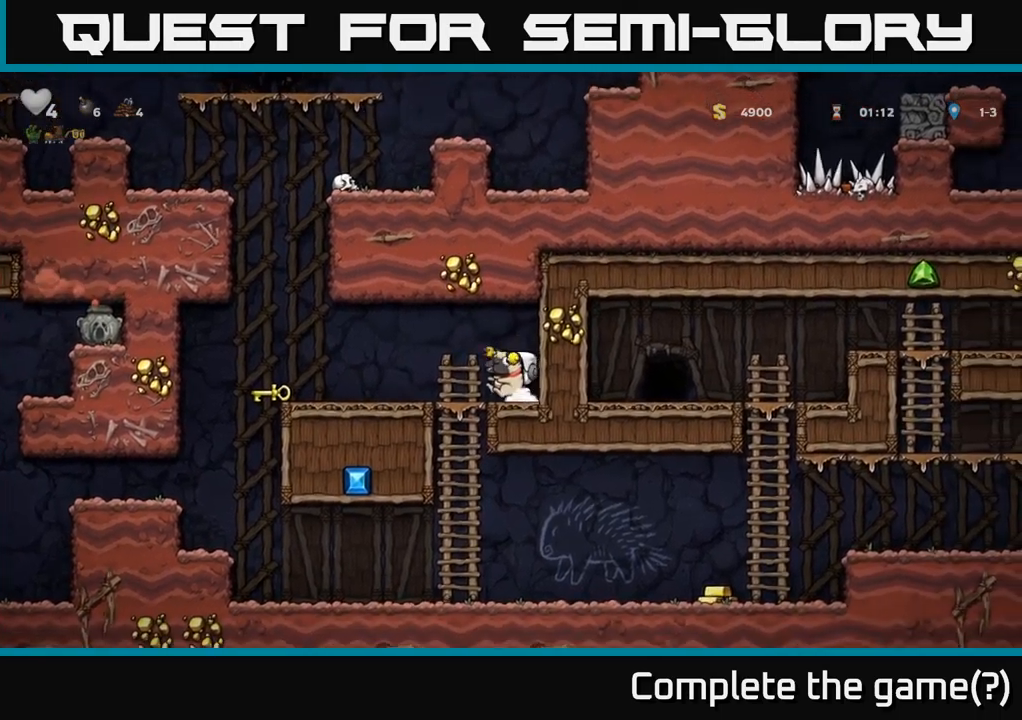
{"buttons": ["DPAD_RIGHT"], "left_stick": "center", "right_stick": "center", "events": [[67, "DPAD_LEFT", "up"], [83, "DPAD_DOWN", "down"], [167, "A", "down"], [267, "A", "up"], [300, "DPAD_DOWN", "up"], [367, "DPAD_RIGHT", "down"]]}
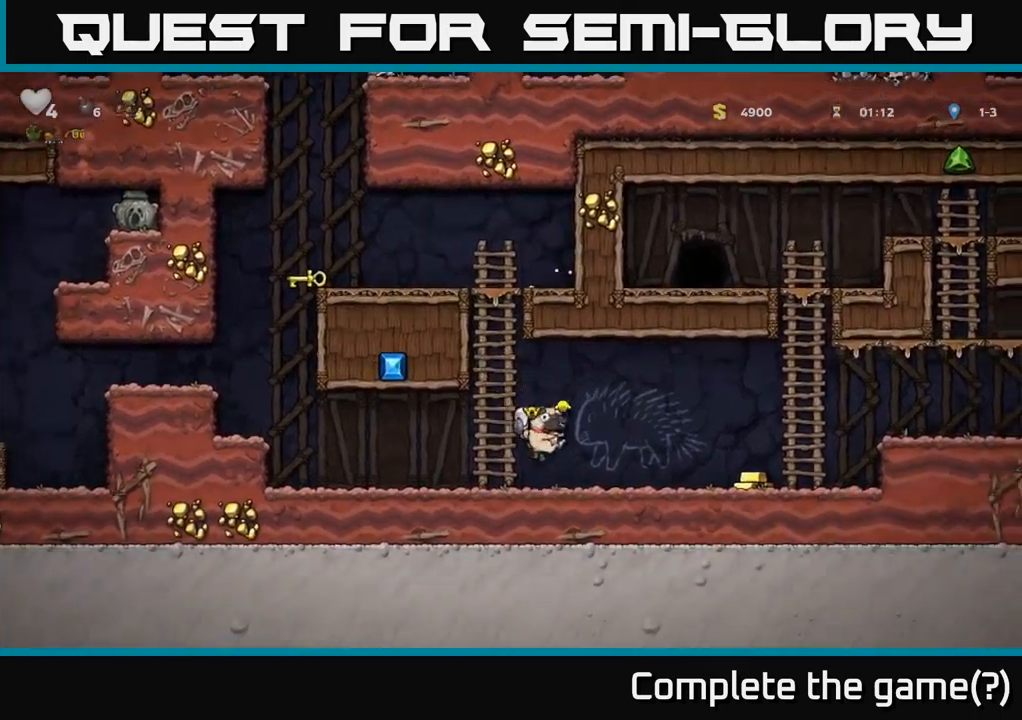
{"buttons": ["A", "DPAD_RIGHT"], "left_stick": "center", "right_stick": "center", "events": [[500, "A", "down"]]}
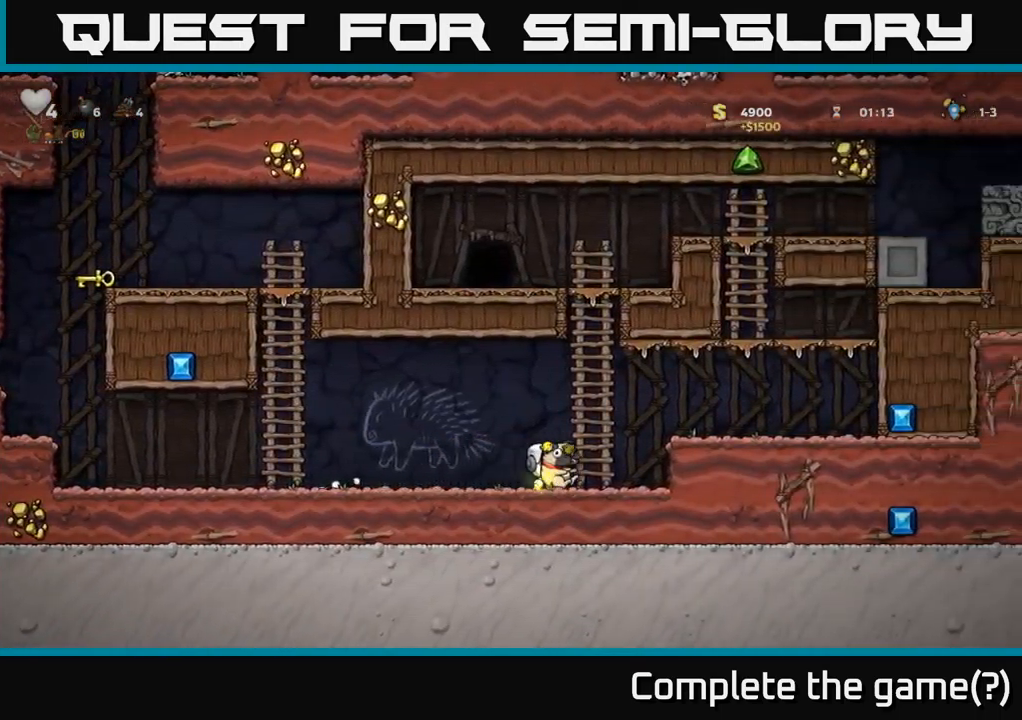
{"buttons": ["DPAD_LEFT"], "left_stick": "center", "right_stick": "center", "events": [[167, "A", "up"], [350, "DPAD_RIGHT", "up"], [417, "DPAD_LEFT", "down"]]}
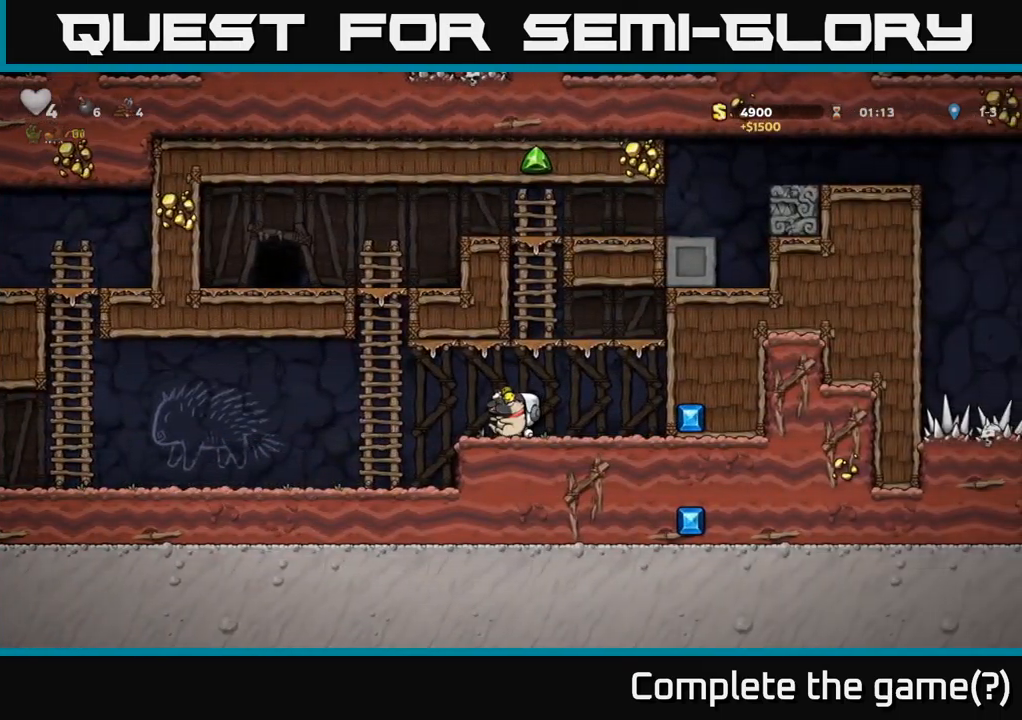
{"buttons": ["DPAD_LEFT"], "left_stick": "center", "right_stick": "center", "events": []}
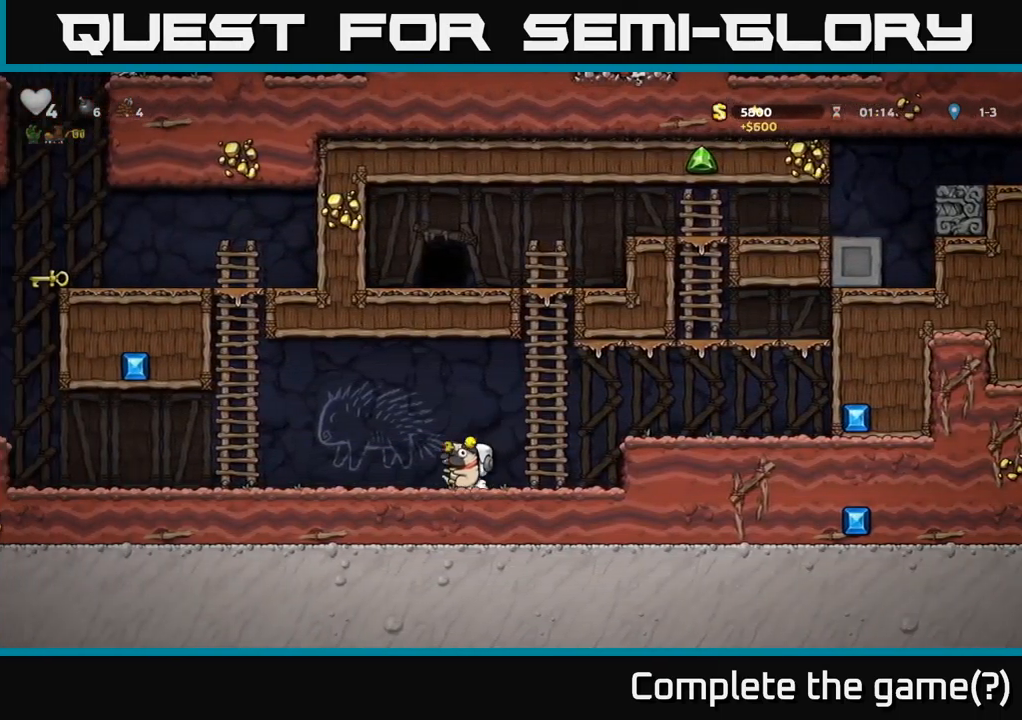
{"buttons": ["DPAD_LEFT"], "left_stick": "center", "right_stick": "center", "events": []}
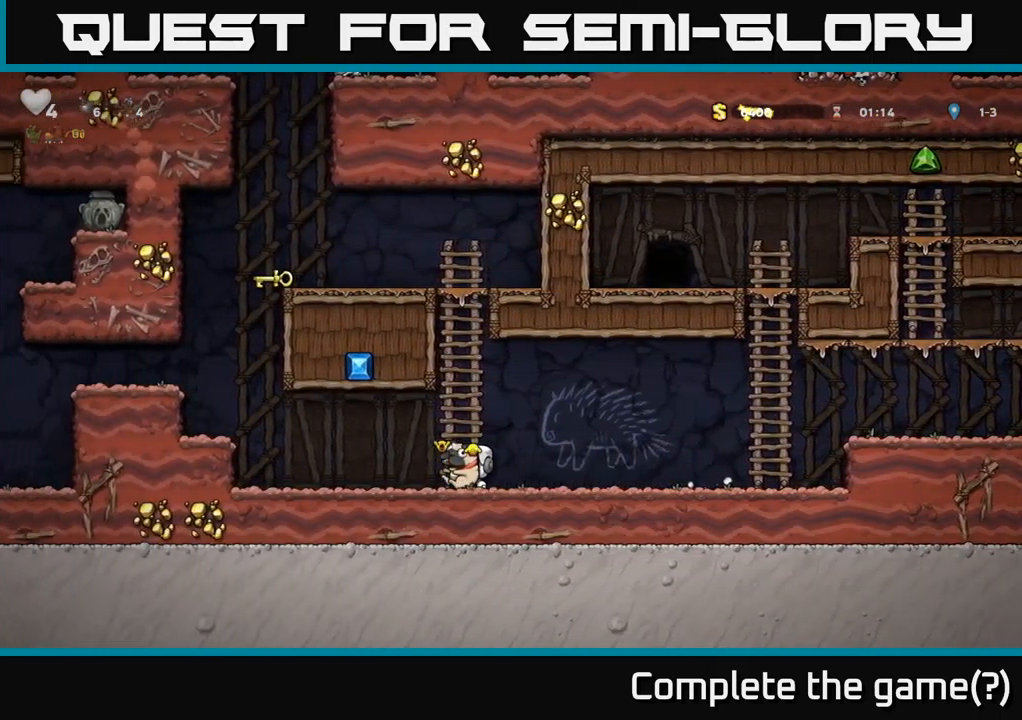
{"buttons": ["DPAD_LEFT"], "left_stick": "center", "right_stick": "center", "events": [[233, "A", "down"], [350, "A", "up"]]}
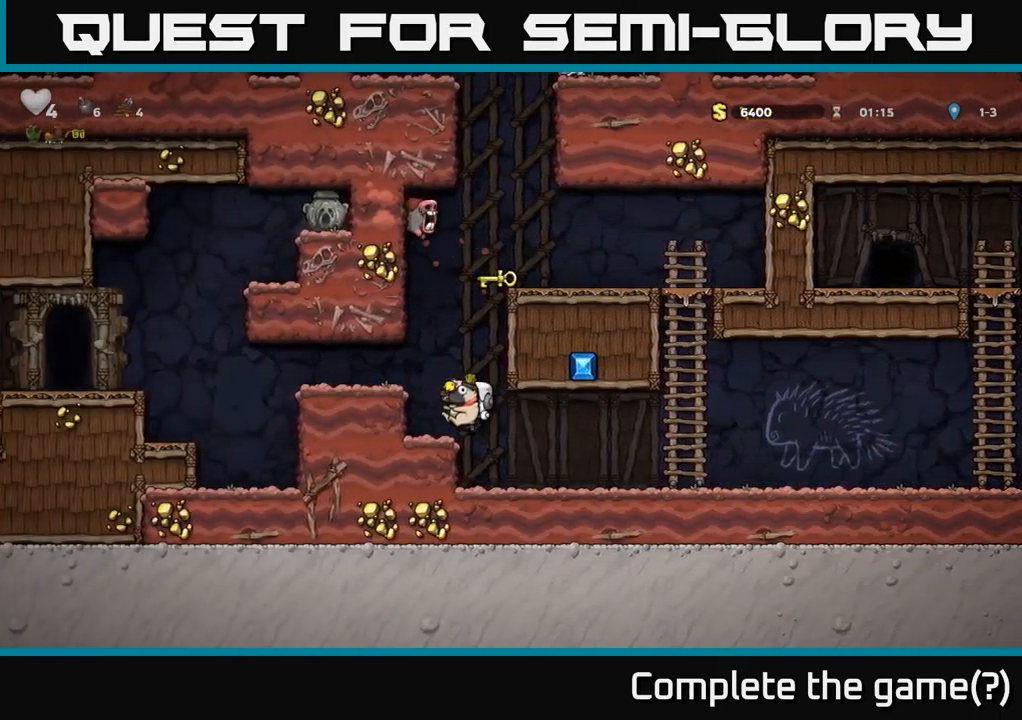
{"buttons": ["DPAD_LEFT"], "left_stick": "center", "right_stick": "center", "events": [[83, "A", "down"], [200, "A", "up"]]}
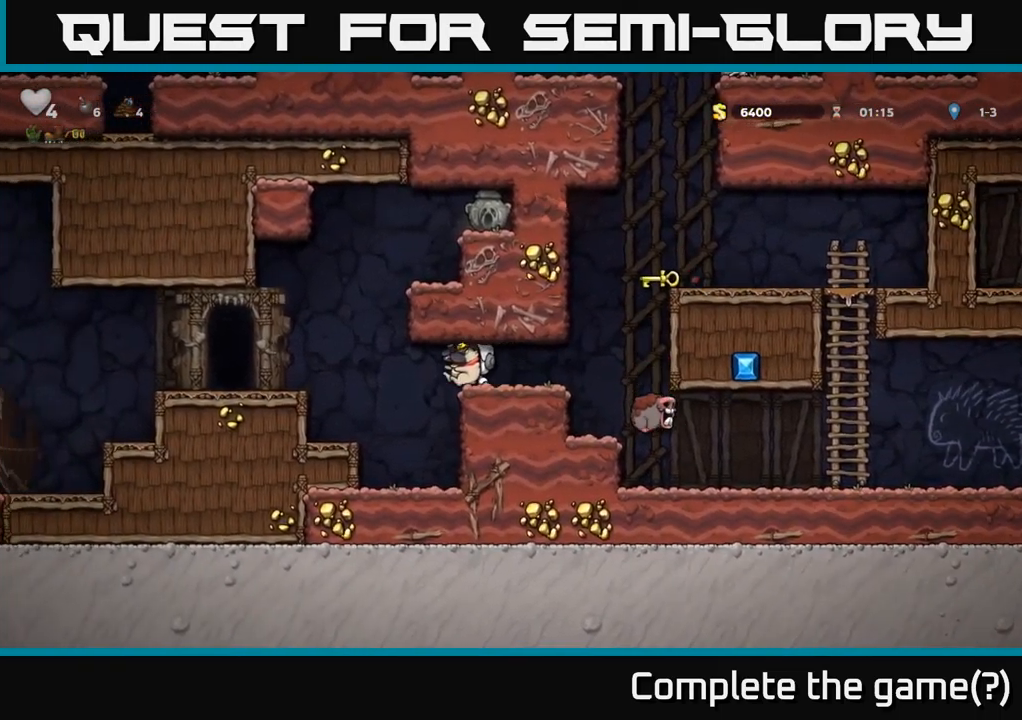
{"buttons": ["DPAD_LEFT"], "left_stick": "center", "right_stick": "center", "events": [[350, "A", "down"], [483, "A", "up"]]}
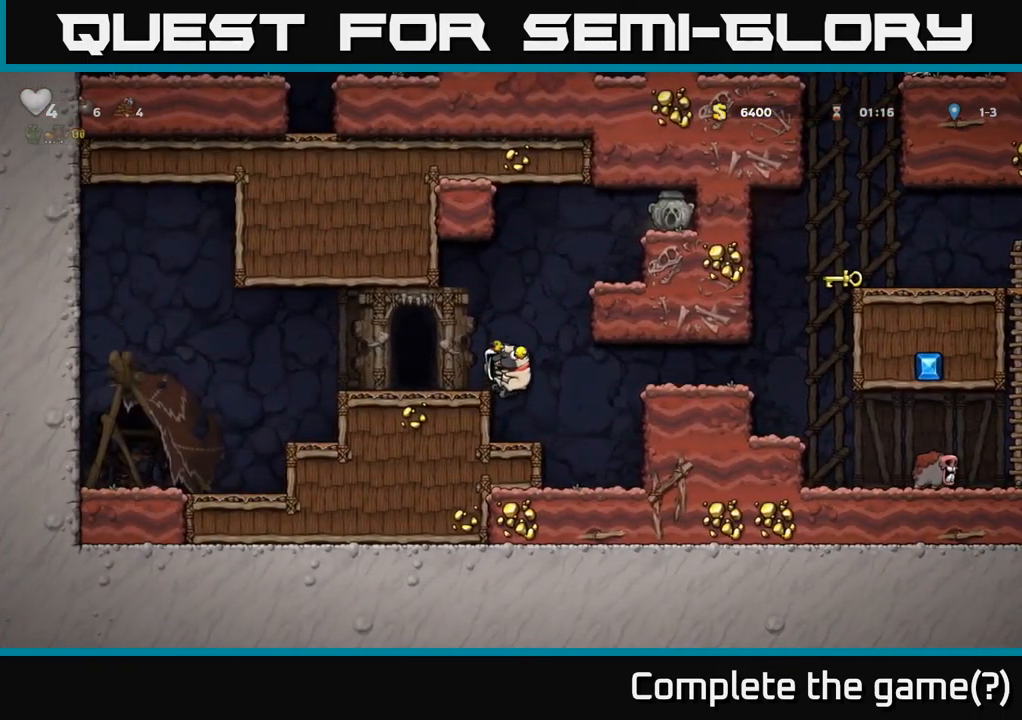
{"buttons": ["A", "DPAD_RIGHT"], "left_stick": "center", "right_stick": "center", "events": [[117, "DPAD_LEFT", "up"], [217, "DPAD_RIGHT", "down"], [333, "A", "down"]]}
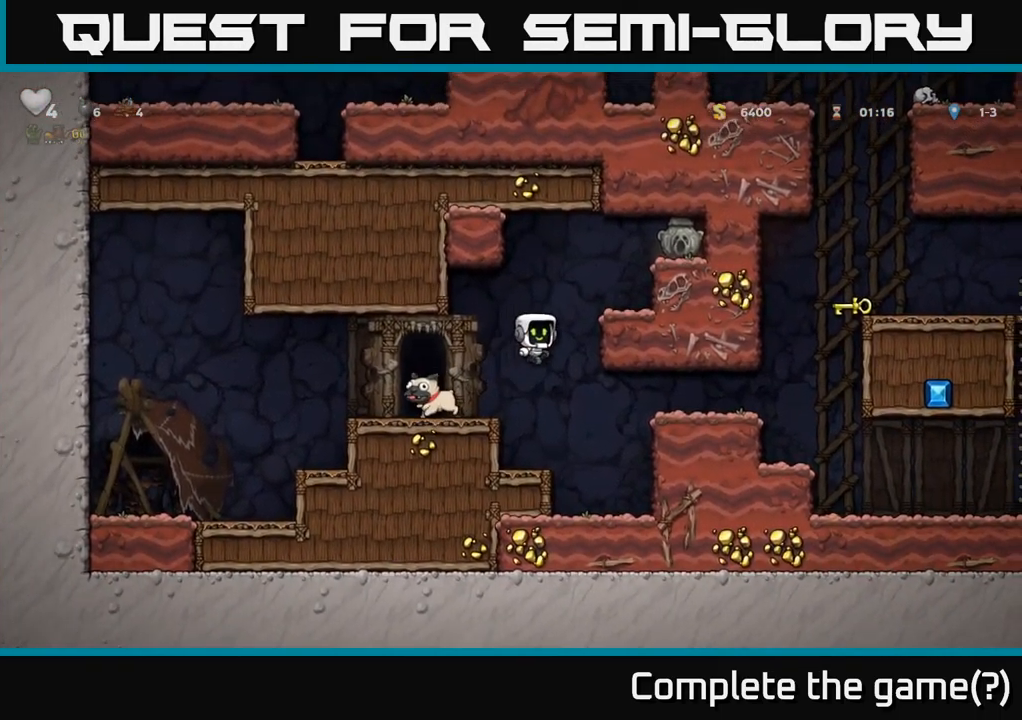
{"buttons": ["A", "DPAD_RIGHT"], "left_stick": "center", "right_stick": "center", "events": [[17, "A", "up"], [150, "A", "down"], [299, "A", "up"], [449, "A", "down"]]}
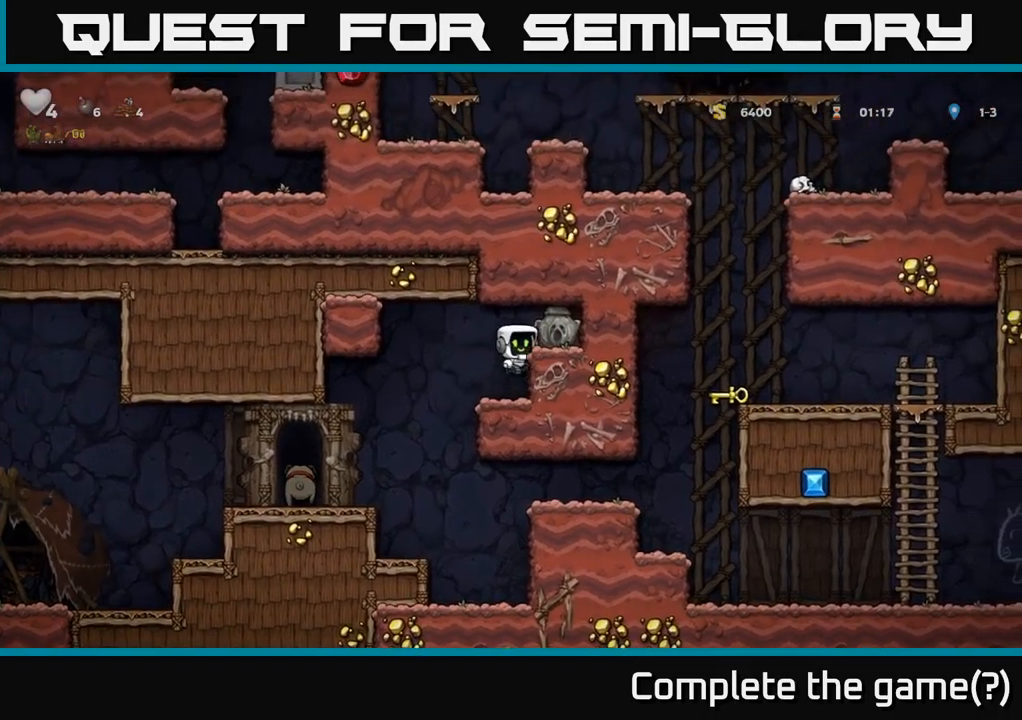
{"buttons": ["DPAD_LEFT"], "left_stick": "center", "right_stick": "center", "events": [[33, "A", "up"], [117, "DPAD_RIGHT", "up"], [217, "DPAD_DOWN", "down"], [367, "X", "down"], [450, "DPAD_DOWN", "up"], [467, "DPAD_LEFT", "down"], [467, "X", "up"]]}
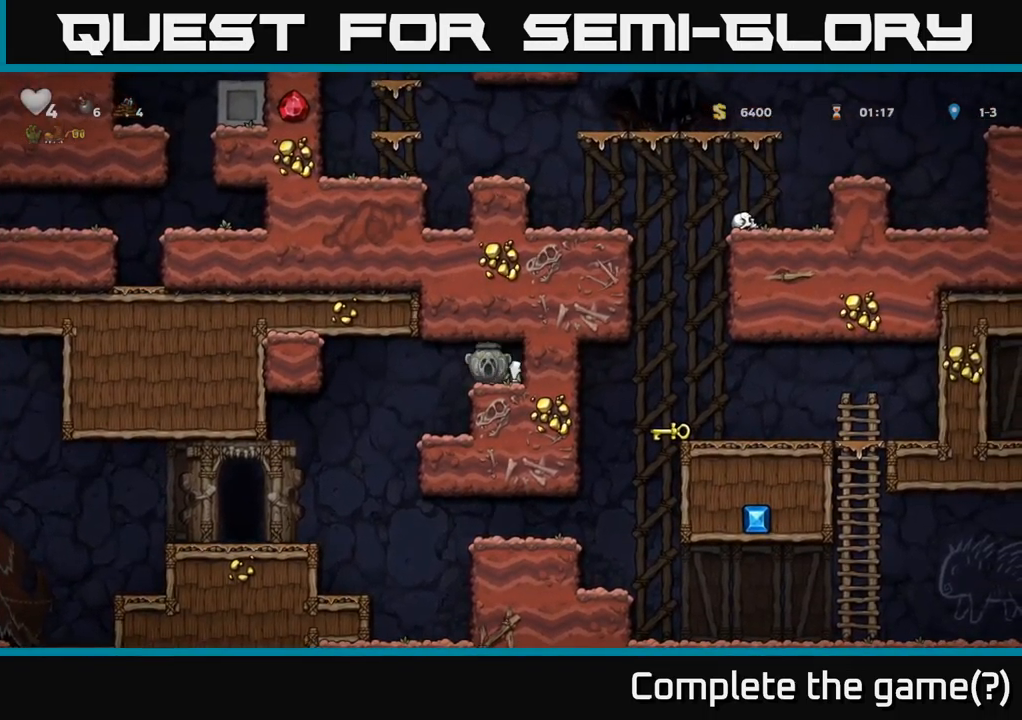
{"buttons": ["DPAD_LEFT"], "left_stick": "center", "right_stick": "center", "events": [[333, "DPAD_LEFT", "up"], [450, "DPAD_LEFT", "down"]]}
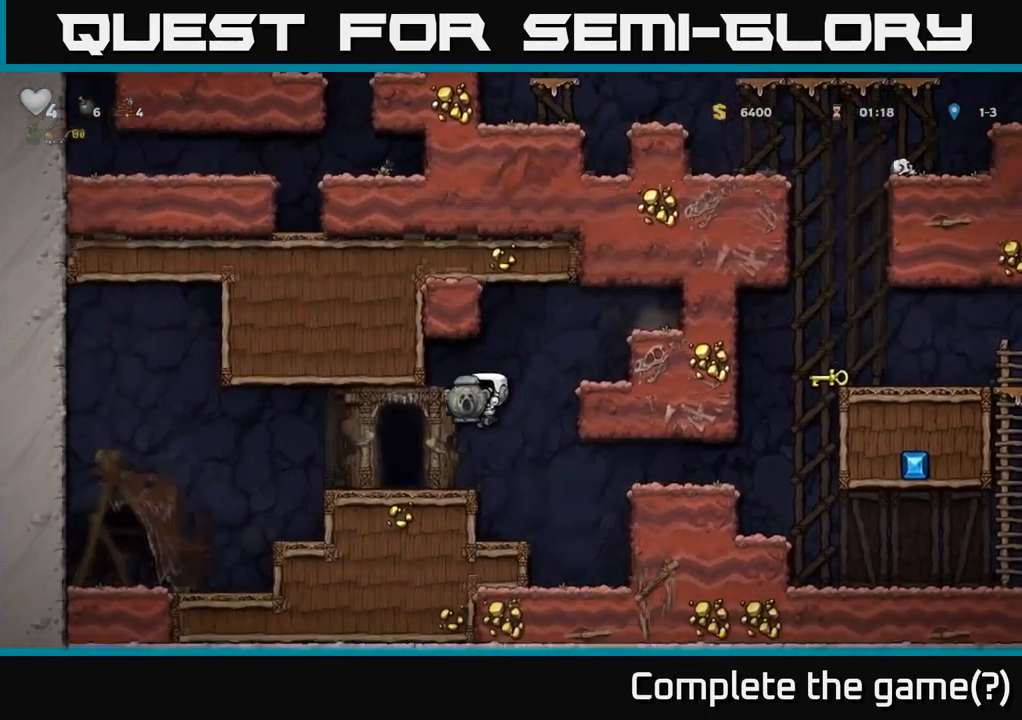
{"buttons": ["DPAD_RIGHT"], "left_stick": "center", "right_stick": "center", "events": [[67, "DPAD_LEFT", "up"], [83, "DPAD_DOWN", "down"], [200, "X", "down"], [250, "DPAD_DOWN", "up"], [267, "DPAD_RIGHT", "down"], [267, "X", "up"]]}
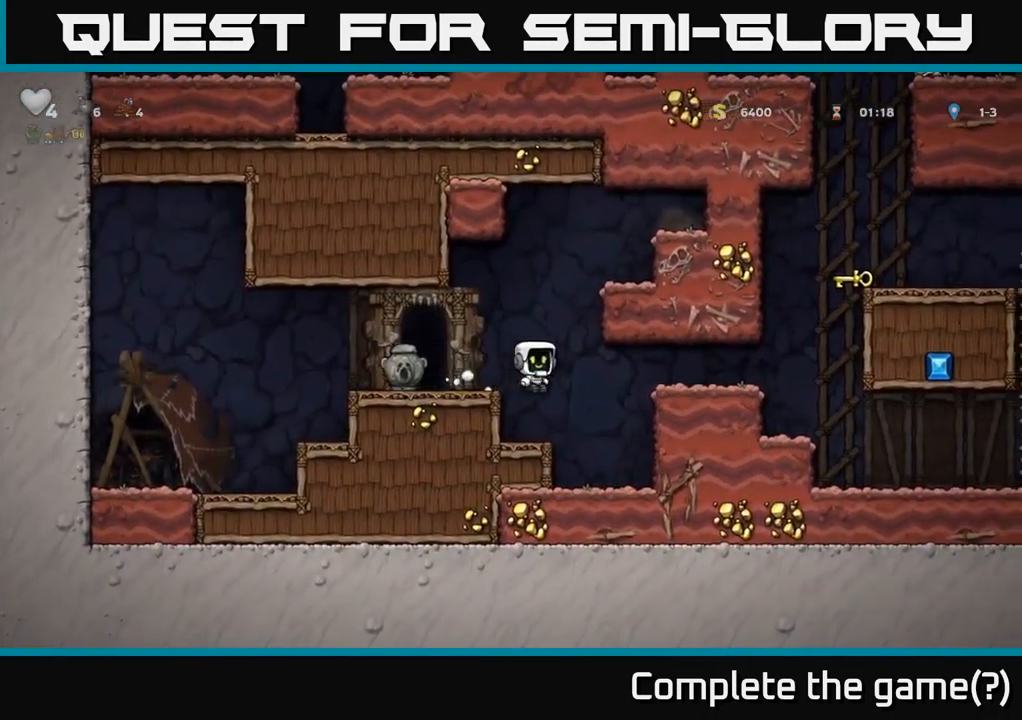
{"buttons": ["DPAD_RIGHT"], "left_stick": "center", "right_stick": "center", "events": [[250, "A", "down"], [400, "A", "up"]]}
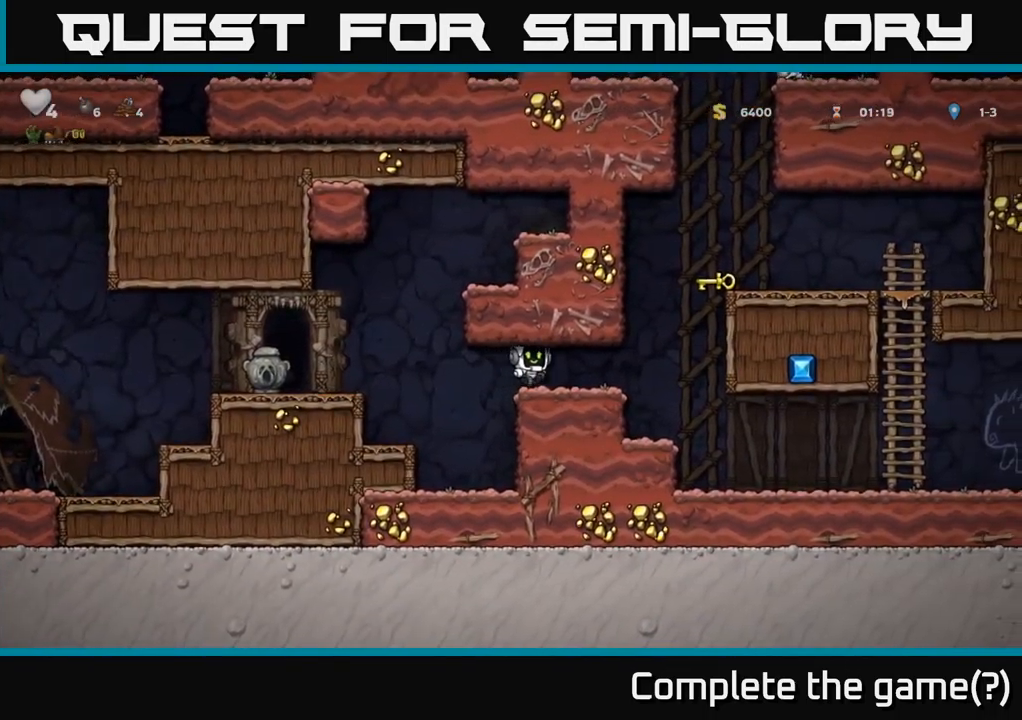
{"buttons": ["A", "DPAD_RIGHT"], "left_stick": "center", "right_stick": "center", "events": [[250, "A", "down"], [400, "A", "up"], [500, "A", "down"]]}
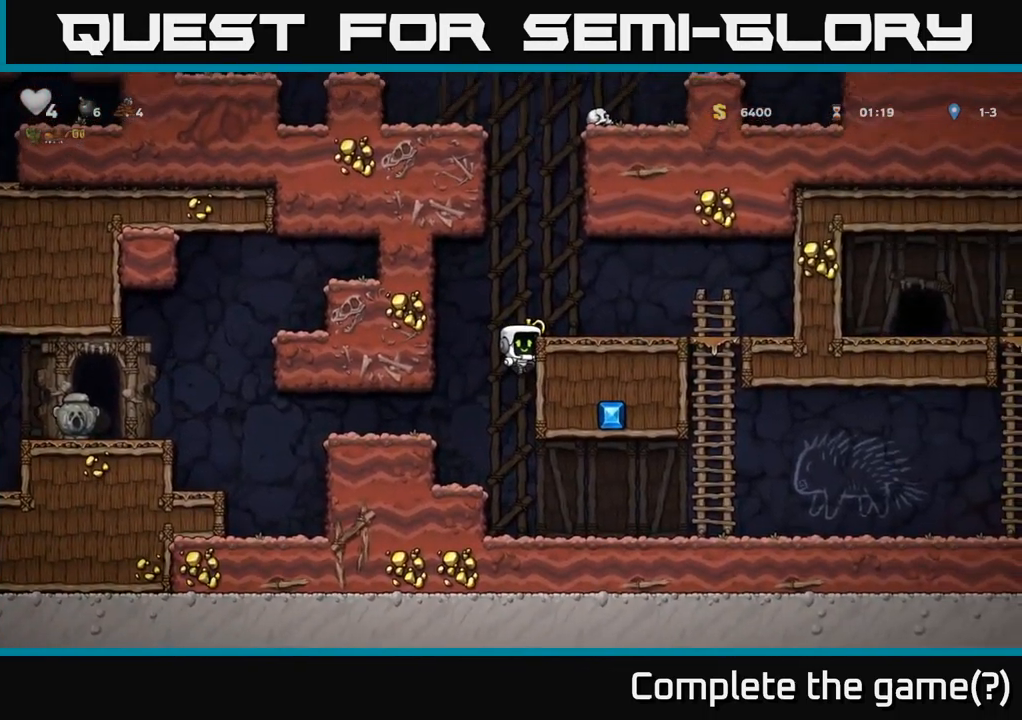
{"buttons": ["X", "DPAD_DOWN"], "left_stick": "center", "right_stick": "center", "events": [[100, "A", "up"], [133, "DPAD_RIGHT", "up"], [350, "DPAD_DOWN", "down"], [467, "X", "down"]]}
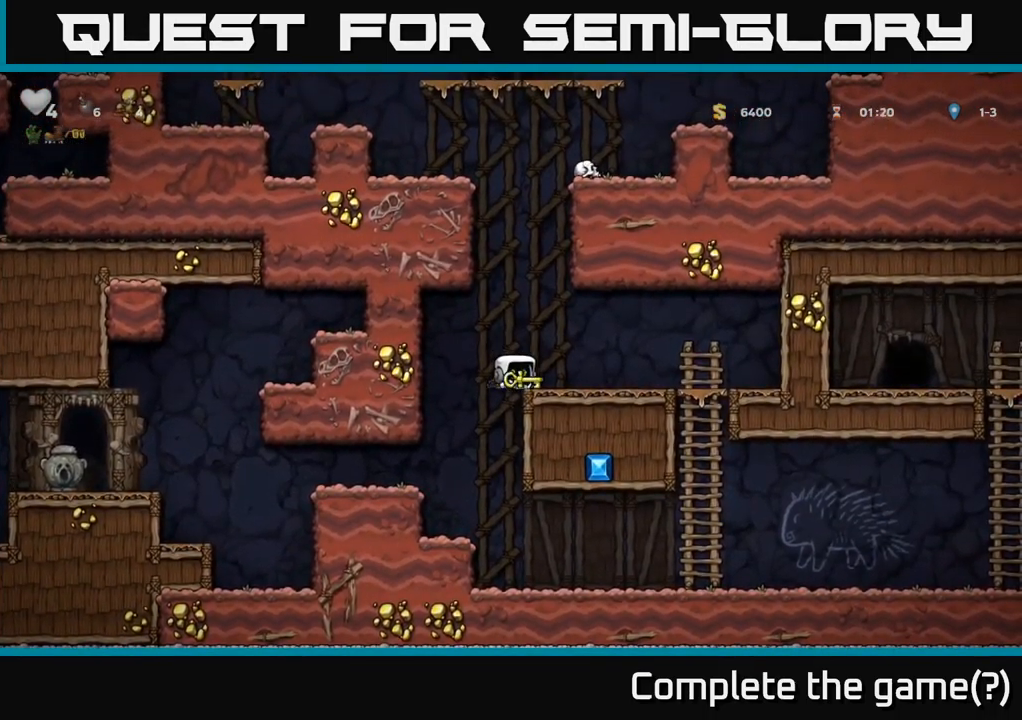
{"buttons": ["DPAD_RIGHT"], "left_stick": "center", "right_stick": "center", "events": [[33, "DPAD_DOWN", "up"], [33, "X", "up"], [117, "DPAD_RIGHT", "down"]]}
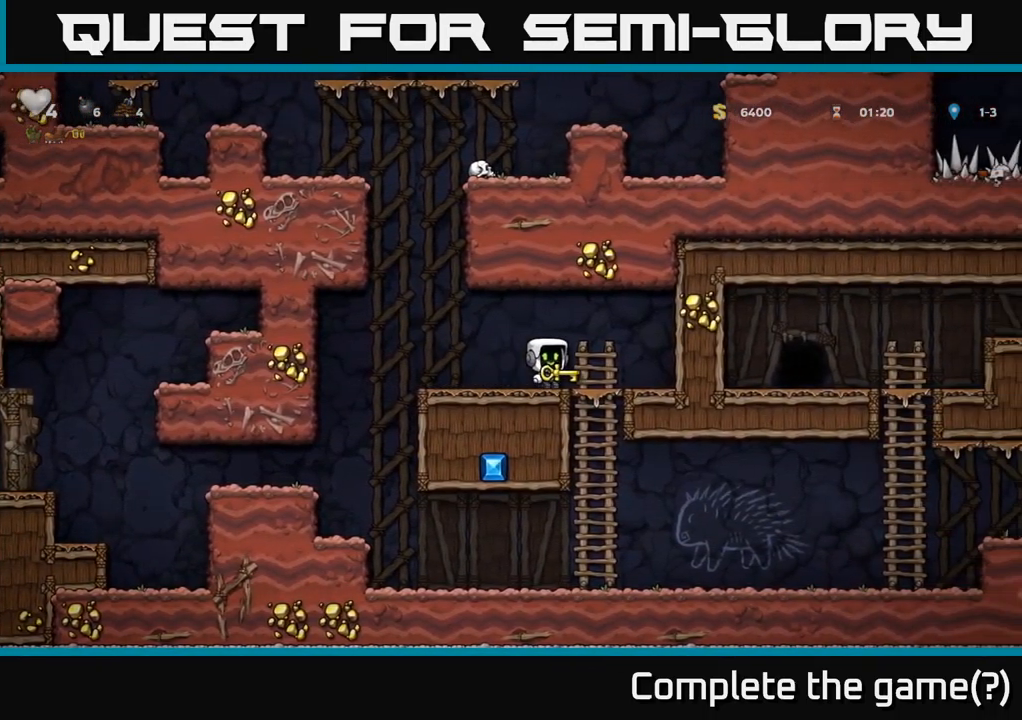
{"buttons": ["DPAD_RIGHT"], "left_stick": "center", "right_stick": "center", "events": [[17, "DPAD_DOWN", "down"], [33, "DPAD_RIGHT", "up"], [83, "A", "down"], [183, "DPAD_DOWN", "up"], [200, "A", "up"], [400, "DPAD_RIGHT", "down"]]}
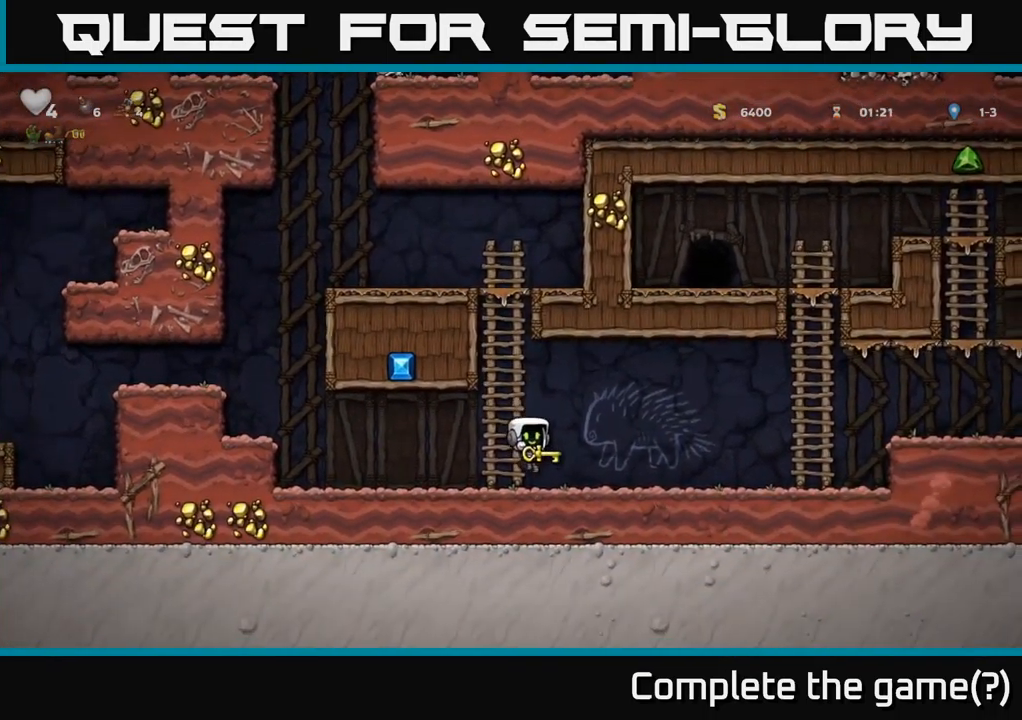
{"buttons": ["DPAD_UP", "DPAD_RIGHT"], "left_stick": "center", "right_stick": "center", "events": [[267, "A", "down"], [483, "A", "up"], [500, "DPAD_UP", "down"]]}
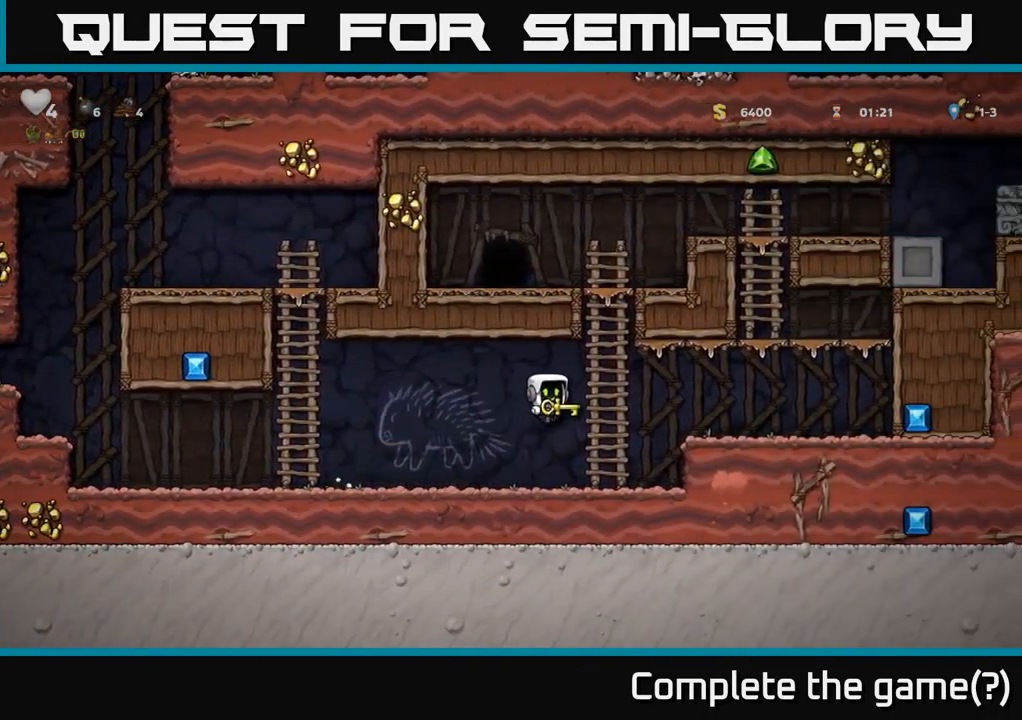
{"buttons": ["A", "DPAD_UP", "DPAD_LEFT"], "left_stick": "center", "right_stick": "center", "events": [[17, "DPAD_RIGHT", "up"], [83, "A", "down"], [200, "A", "up"], [384, "A", "down"], [500, "DPAD_LEFT", "down"]]}
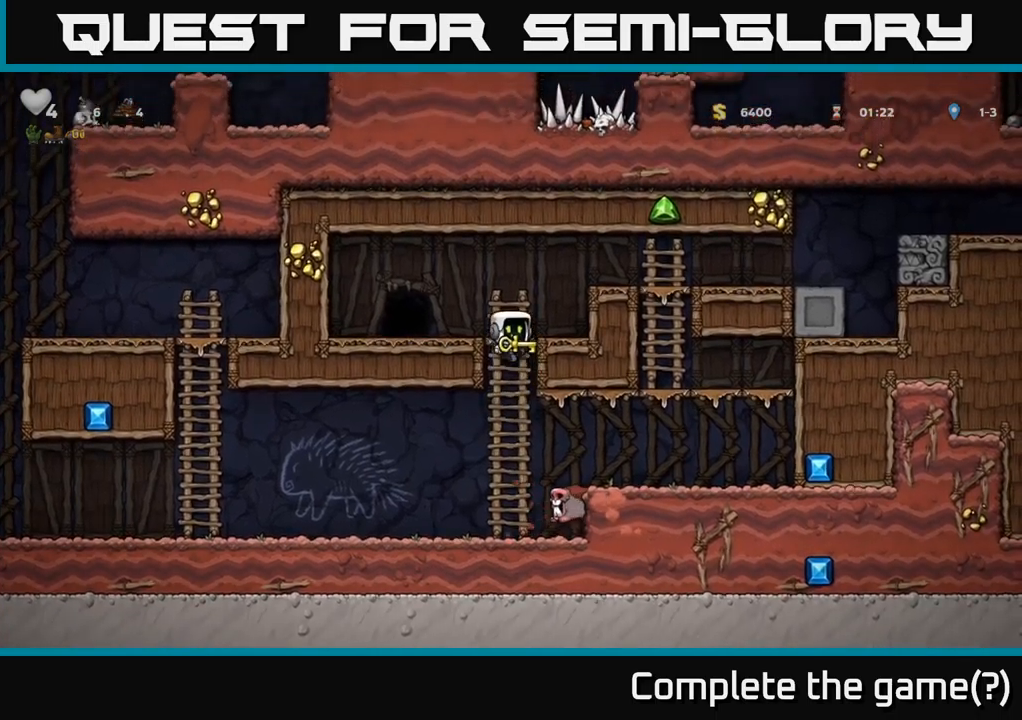
{"buttons": [], "left_stick": "center", "right_stick": "center", "events": [[17, "A", "up"], [34, "DPAD_UP", "up"], [184, "DPAD_LEFT", "up"], [284, "L2", "down"], [367, "L2", "up"]]}
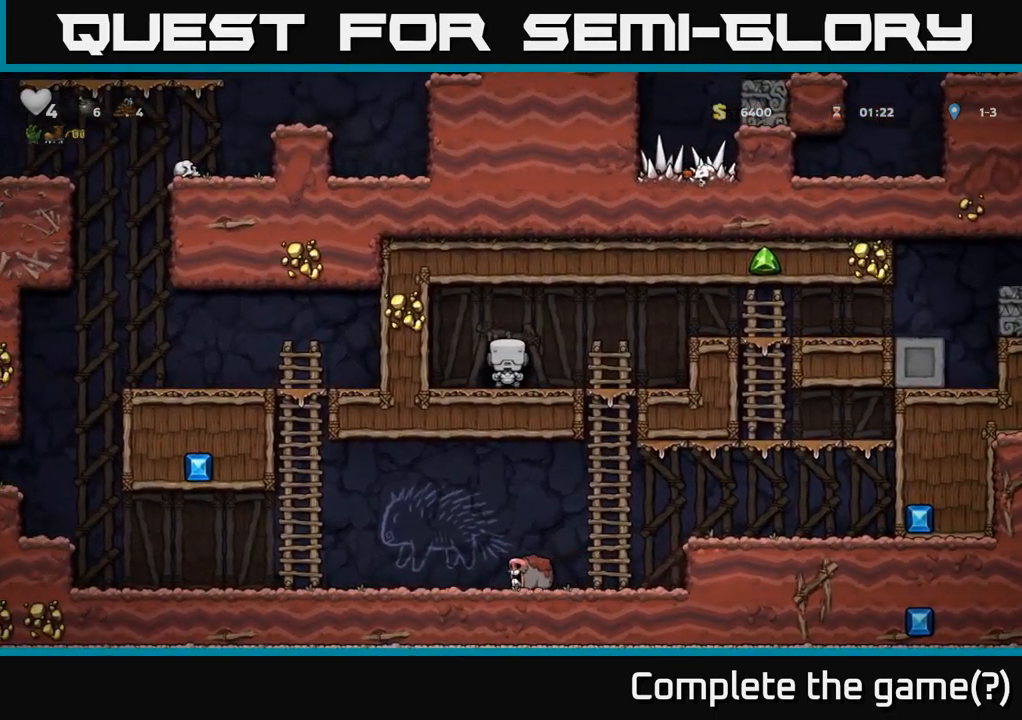
{"buttons": [], "left_stick": "center", "right_stick": "center", "events": []}
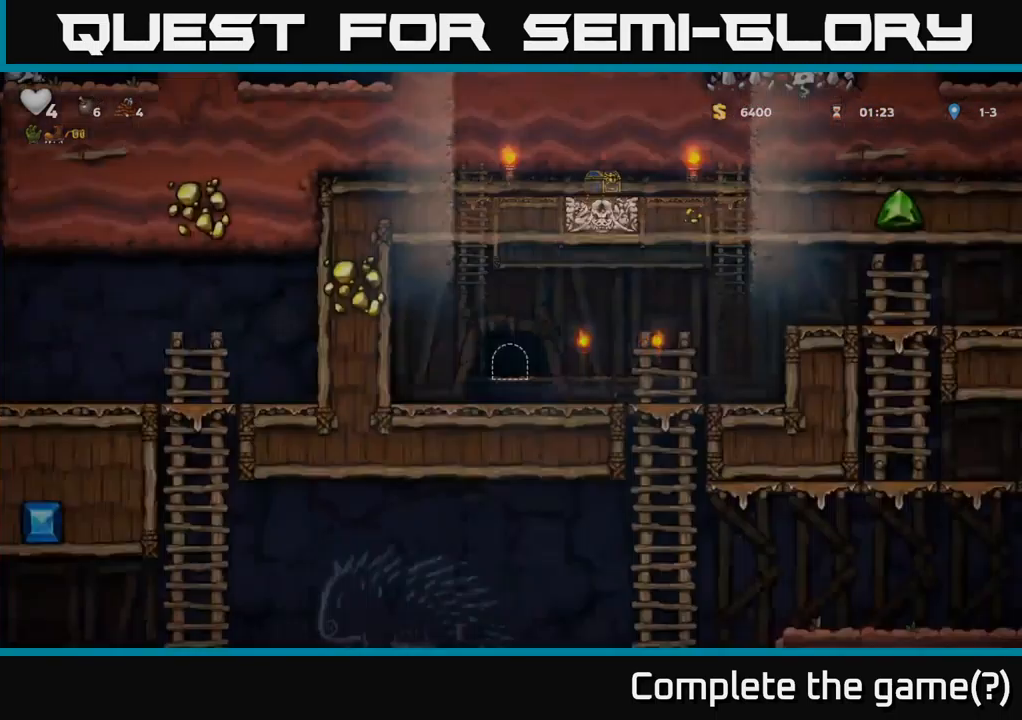
{"buttons": ["DPAD_LEFT"], "left_stick": "center", "right_stick": "center", "events": [[400, "DPAD_LEFT", "down"]]}
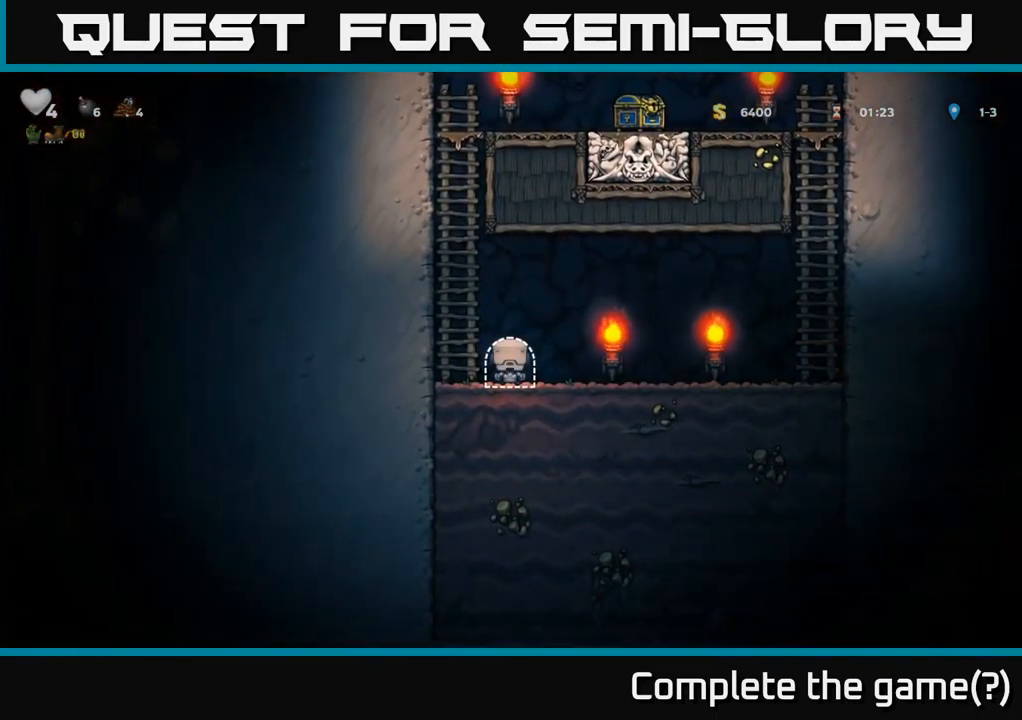
{"buttons": ["DPAD_LEFT"], "left_stick": "center", "right_stick": "center", "events": [[34, "A", "down"], [184, "A", "up"], [267, "A", "down"], [434, "A", "up"]]}